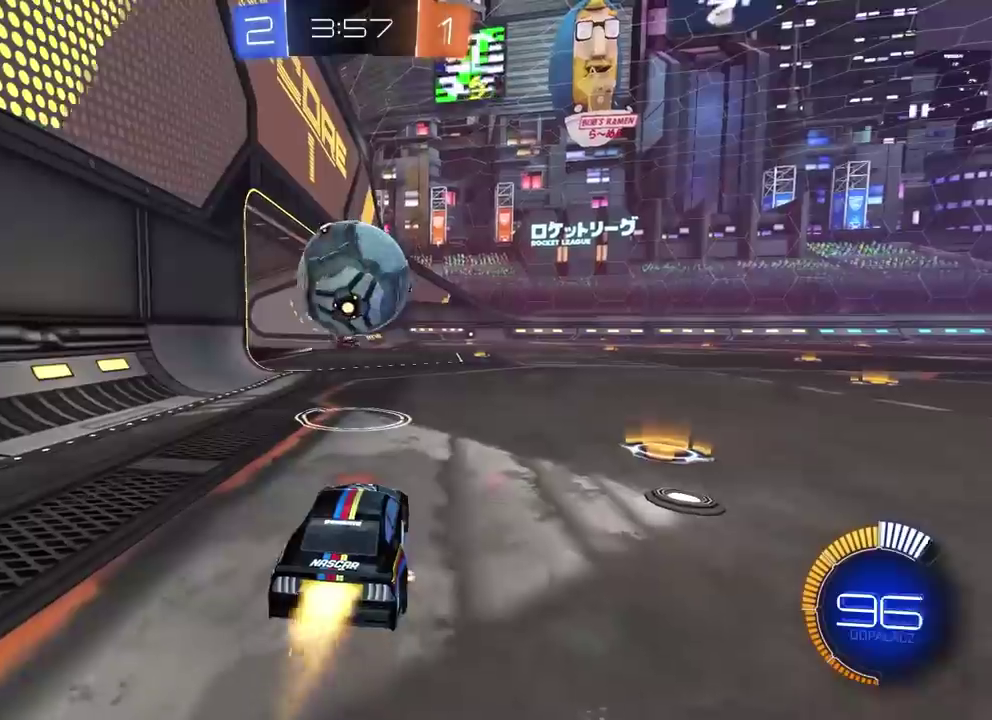
Gameplay with a controller (PlayStation layout); each line is a JSON object with the inputs held at the frame after it. "events" lists button and stick changes between this image and that frame as [ms after this image, input, new state], when the widget could be followed in between. This overlay highlights the sticks when they move; stick clicks (L3 R3) are not distinguishable. Not read: L1 L2 R1 R3 right_stick.
{"buttons": [], "left_stick": "center", "events": [[33, "left_stick", "right"], [83, "left_stick", "center"], [300, "left_stick", "down-left"], [367, "left_stick", "center"], [417, "CIRCLE", "up"], [417, "R2", "up"]]}
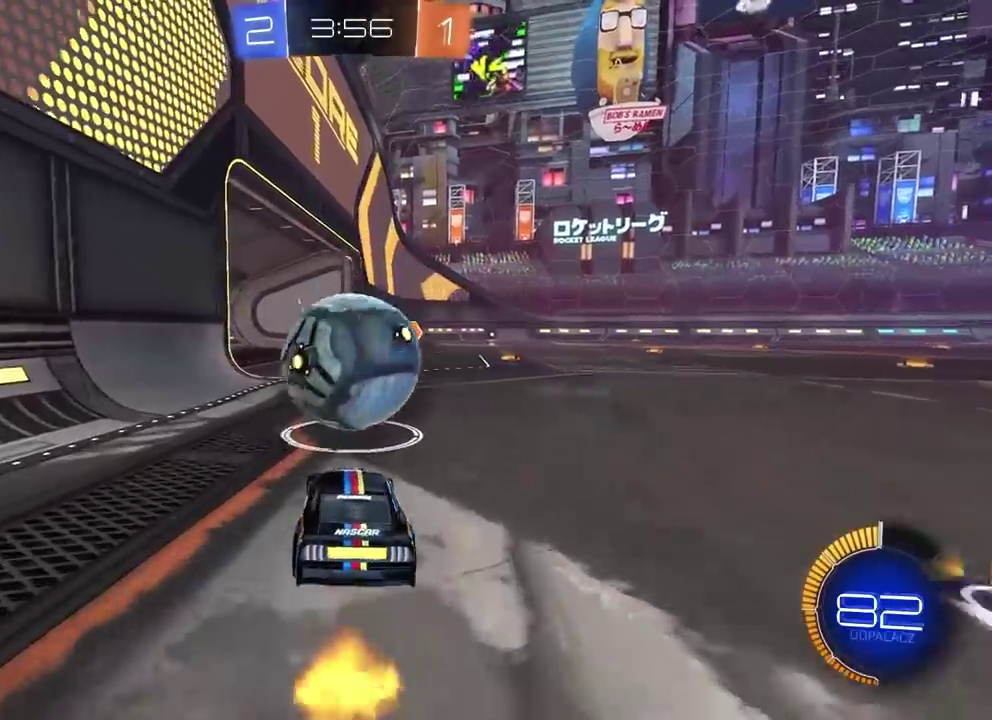
{"buttons": ["CROSS", "R2"], "left_stick": "up-right", "events": [[233, "CROSS", "down"], [233, "R2", "down"], [350, "CROSS", "up"], [417, "left_stick", "up-right"], [467, "CROSS", "down"]]}
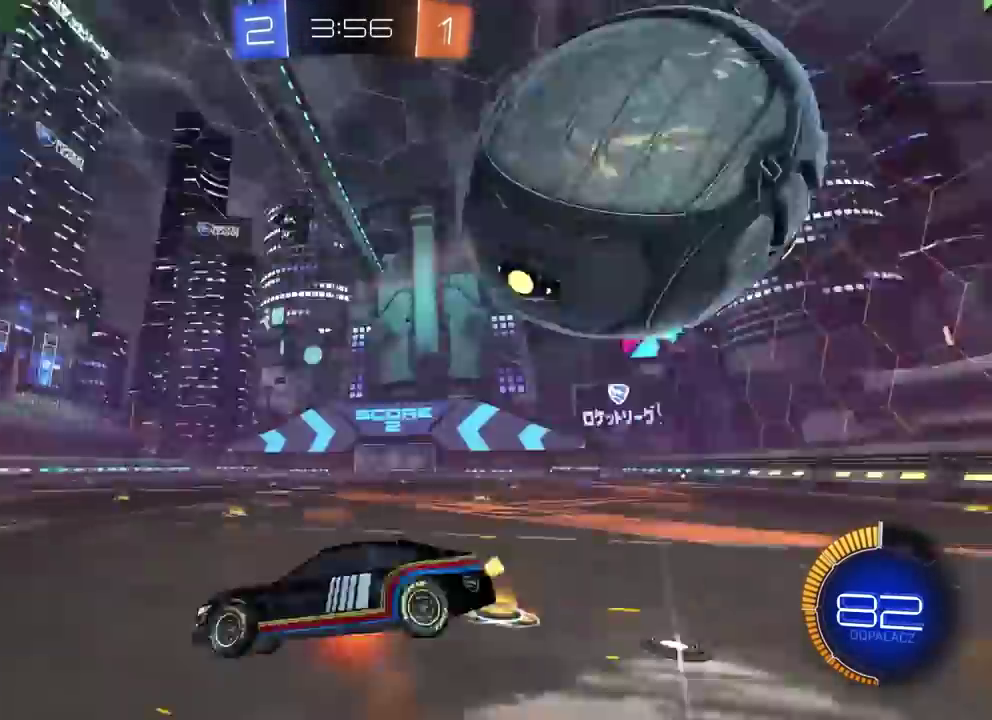
{"buttons": ["R2"], "left_stick": "up-right", "events": [[67, "CROSS", "up"], [117, "R2", "up"], [250, "left_stick", "down-left"], [300, "left_stick", "up-right"], [433, "R2", "down"]]}
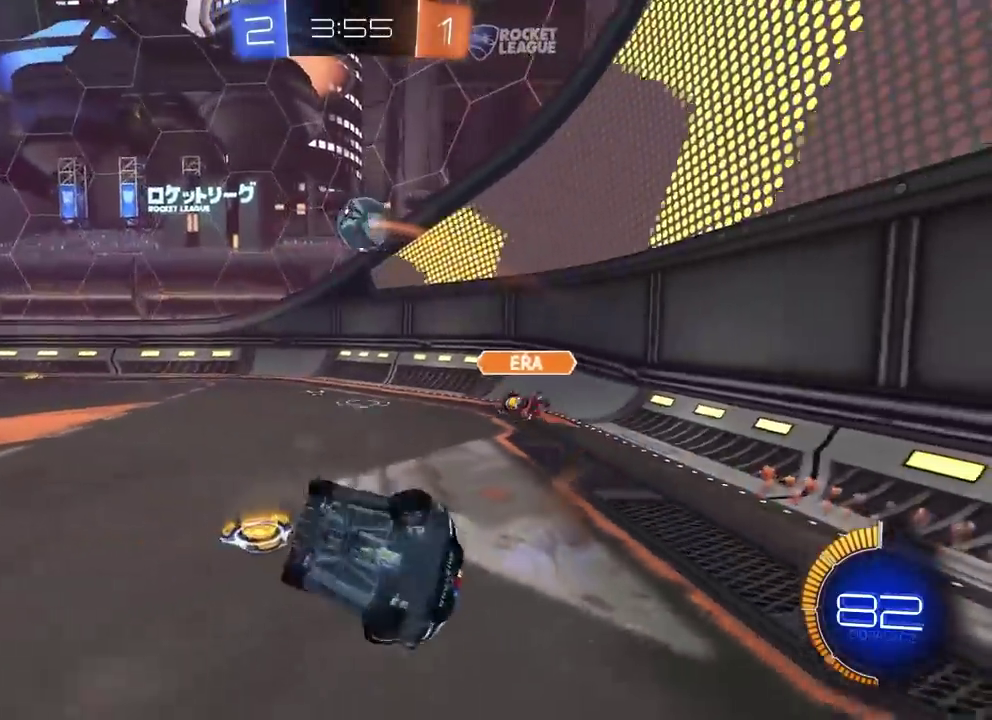
{"buttons": ["R2"], "left_stick": "right", "events": [[383, "left_stick", "center"], [450, "left_stick", "right"]]}
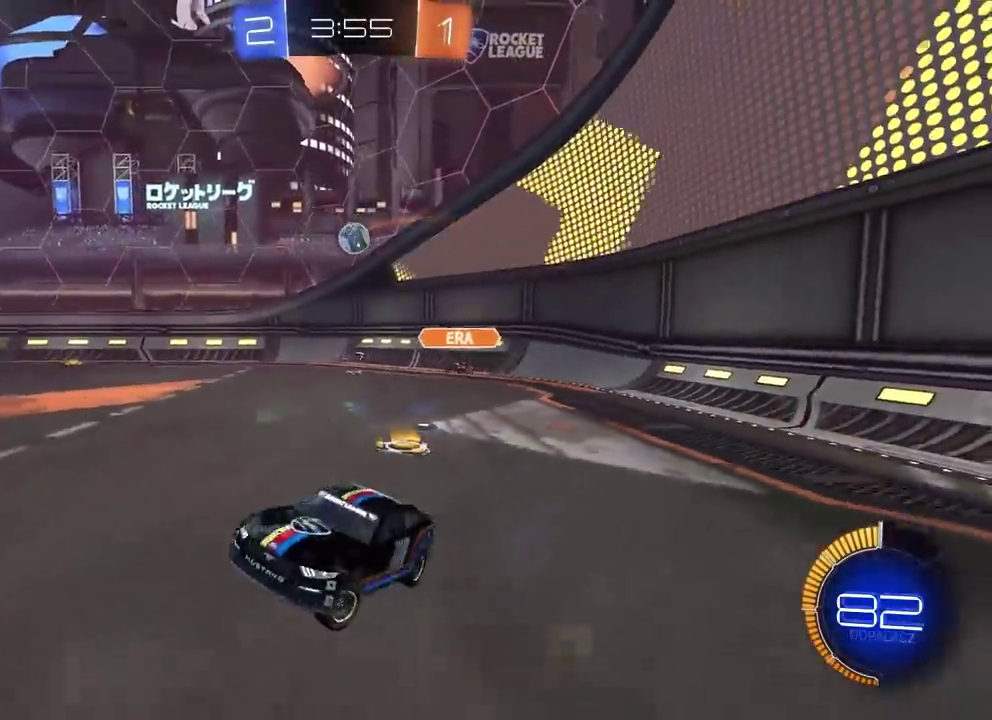
{"buttons": ["CIRCLE", "R2"], "left_stick": "right", "events": [[17, "CIRCLE", "down"], [133, "left_stick", "center"], [233, "left_stick", "right"]]}
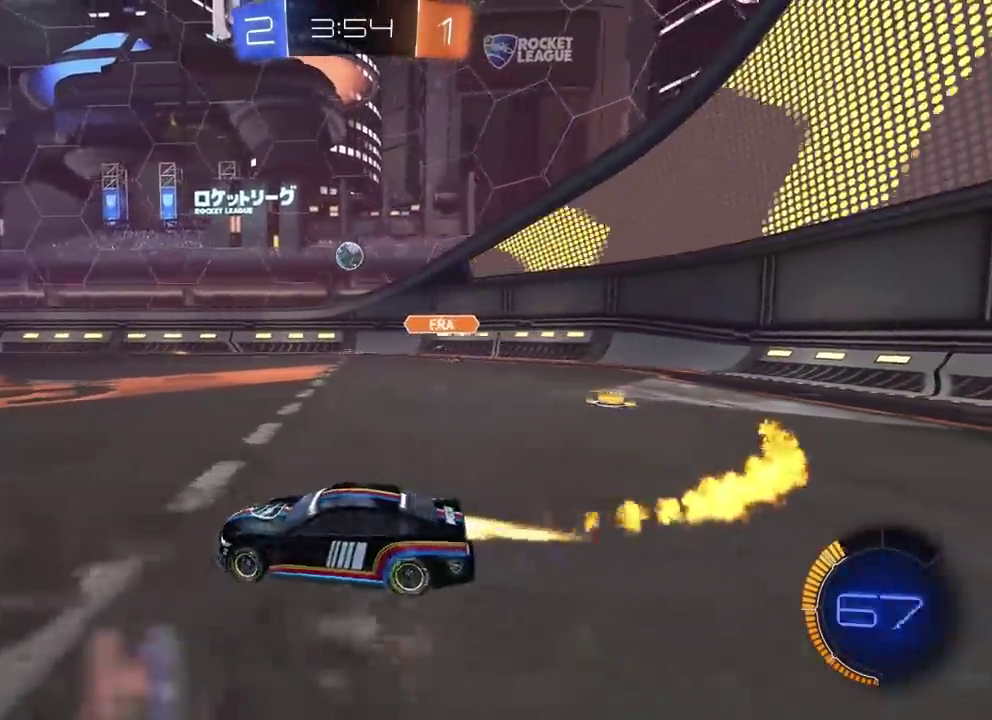
{"buttons": [], "left_stick": "center"}
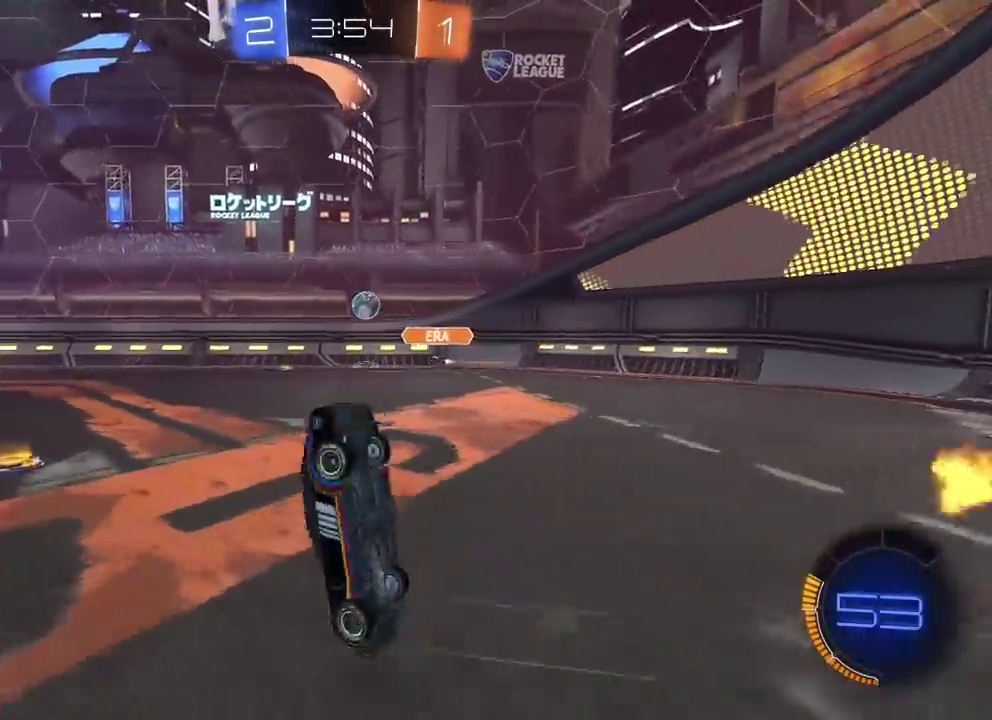
{"buttons": [], "left_stick": "center", "events": []}
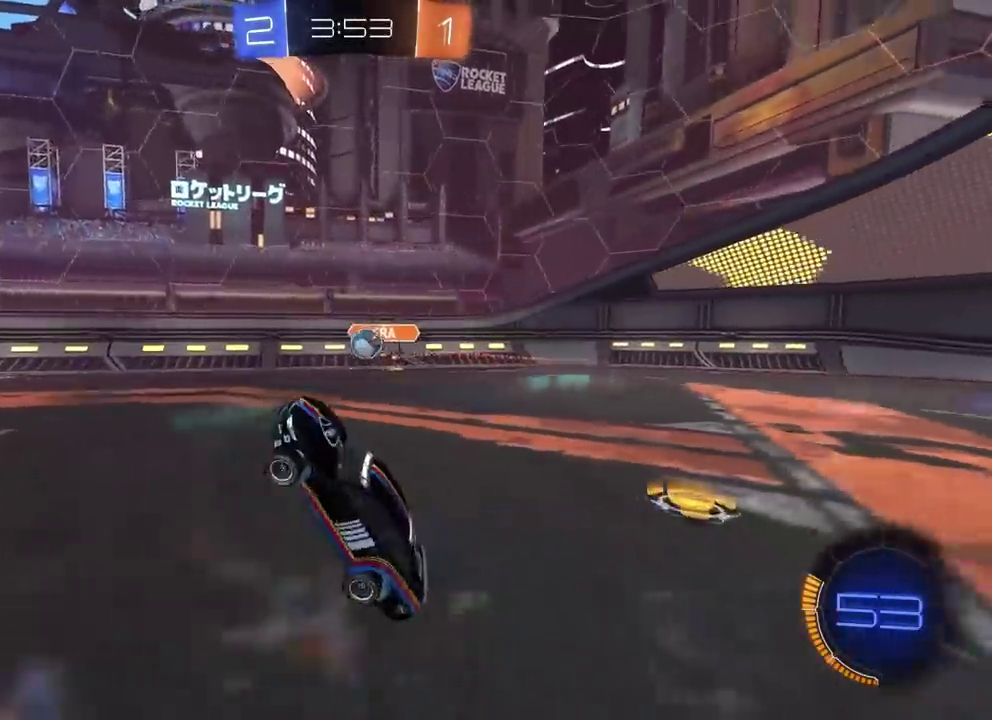
{"buttons": [], "left_stick": "left", "events": [[50, "R2", "down"], [250, "R2", "up"], [417, "left_stick", "left"]]}
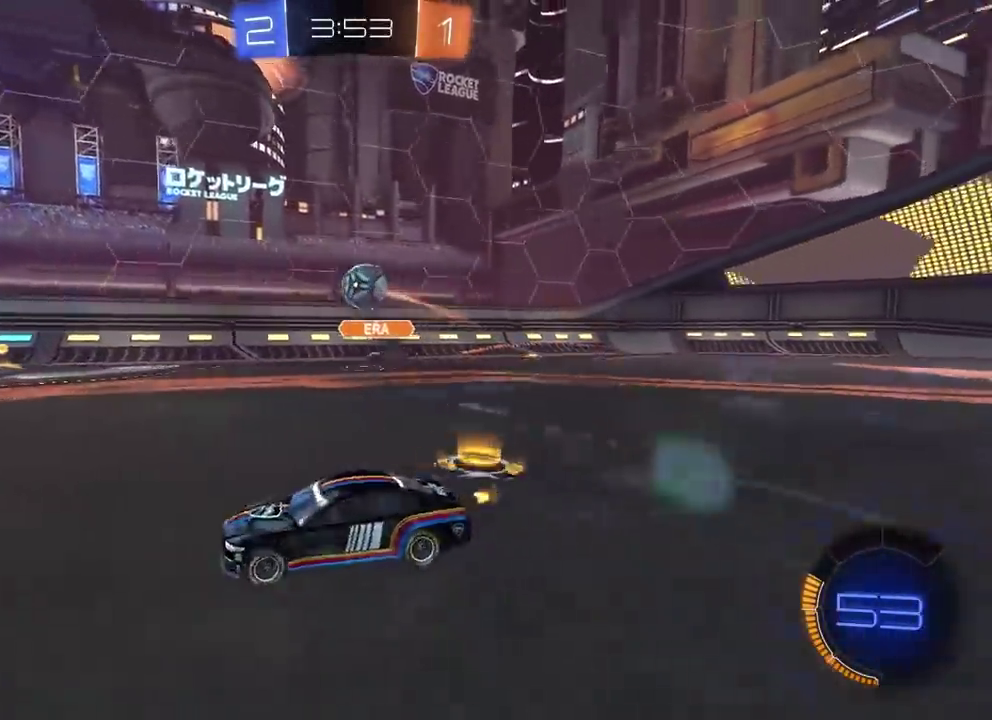
{"buttons": ["CIRCLE", "R2"], "left_stick": "right", "events": [[117, "R2", "down"], [367, "left_stick", "center"], [467, "CIRCLE", "down"], [500, "left_stick", "right"]]}
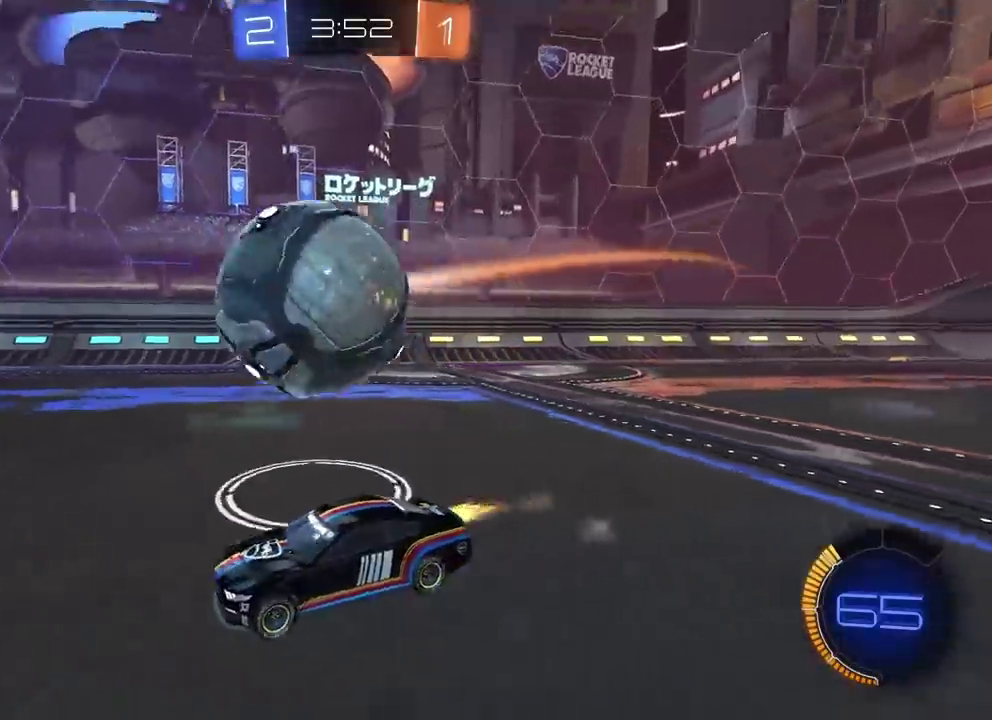
{"buttons": ["CIRCLE", "R2"], "left_stick": "center", "events": [[150, "left_stick", "center"]]}
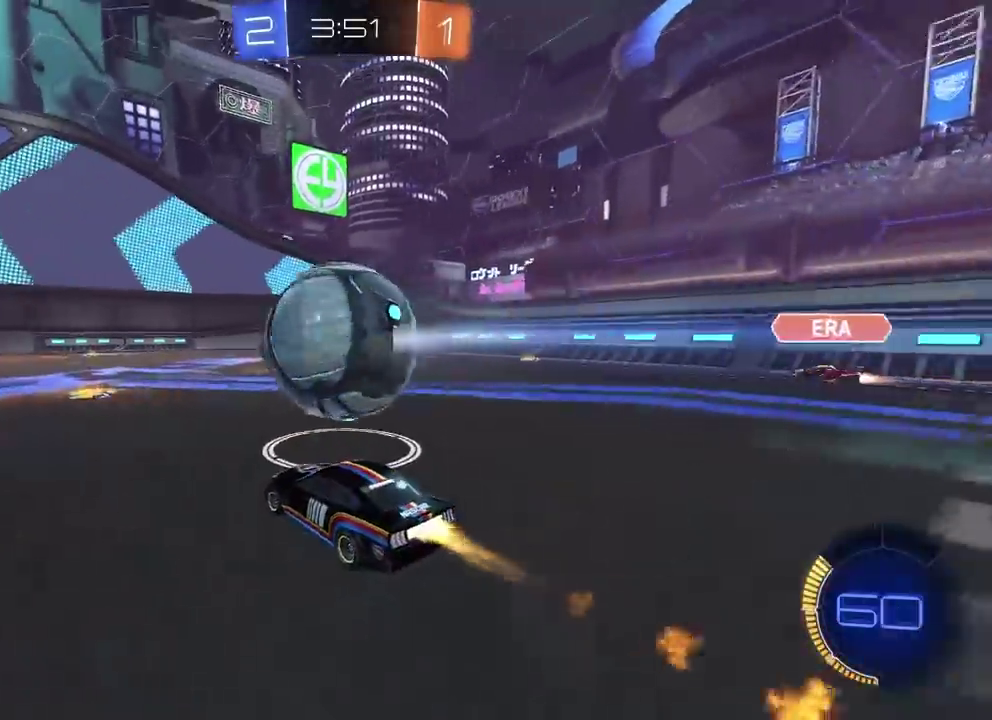
{"buttons": ["R2"], "left_stick": "center", "events": [[133, "TRIANGLE", "down"], [183, "left_stick", "right"], [317, "TRIANGLE", "up"], [500, "CIRCLE", "up"], [500, "left_stick", "center"]]}
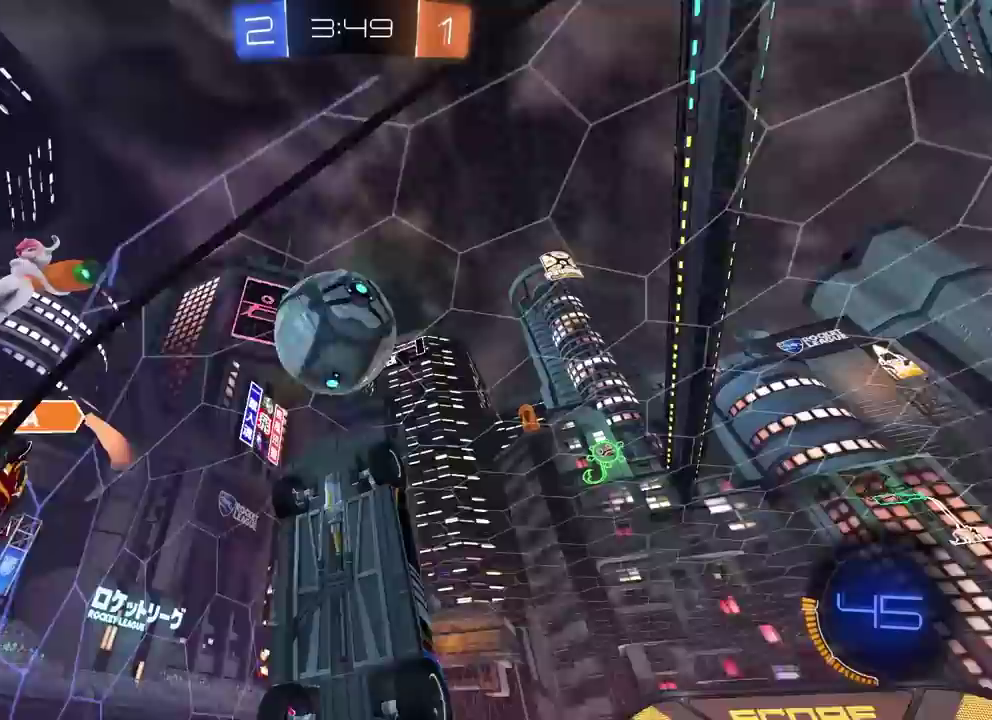
{"buttons": ["R2"], "left_stick": "right", "events": [[333, "left_stick", "right"]]}
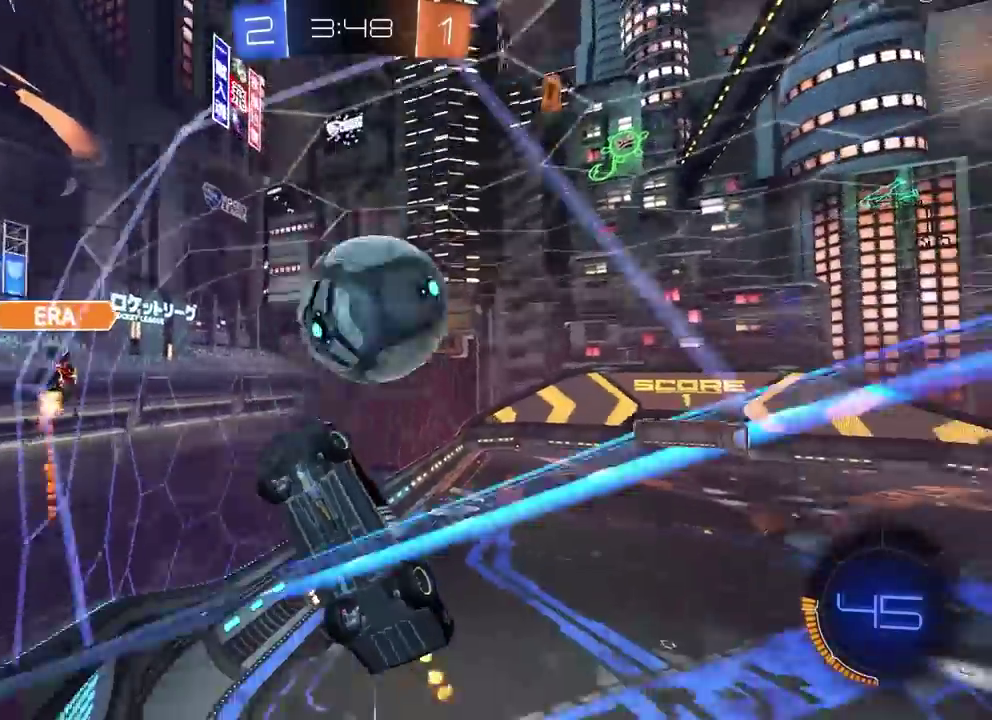
{"buttons": ["R2"], "left_stick": "right", "events": []}
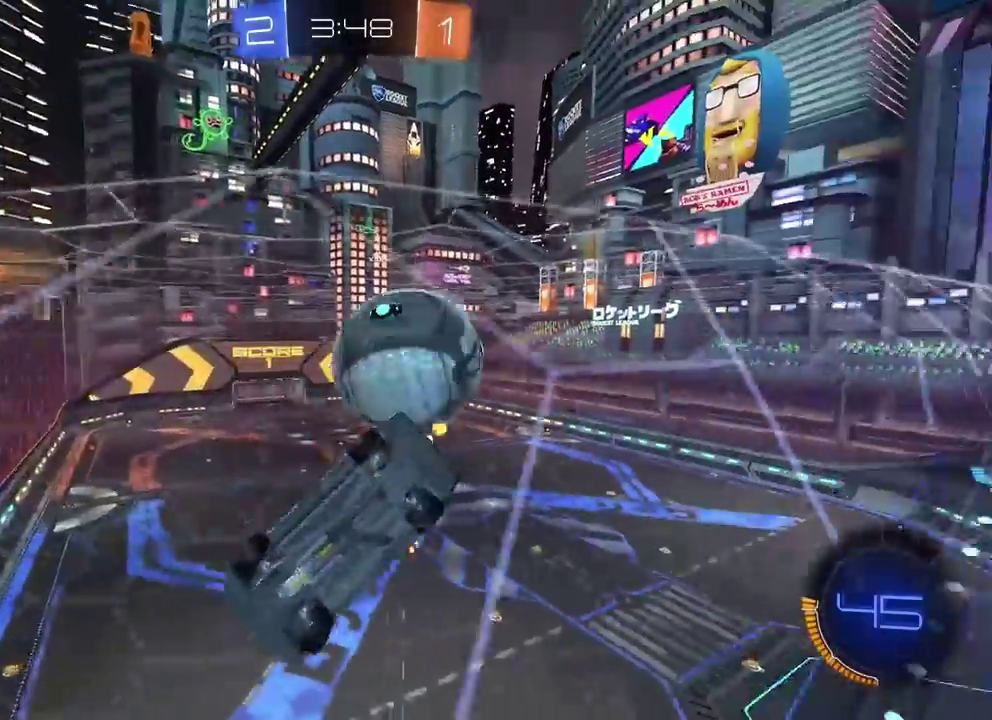
{"buttons": [], "left_stick": "center", "events": [[67, "R2", "up"], [167, "left_stick", "center"]]}
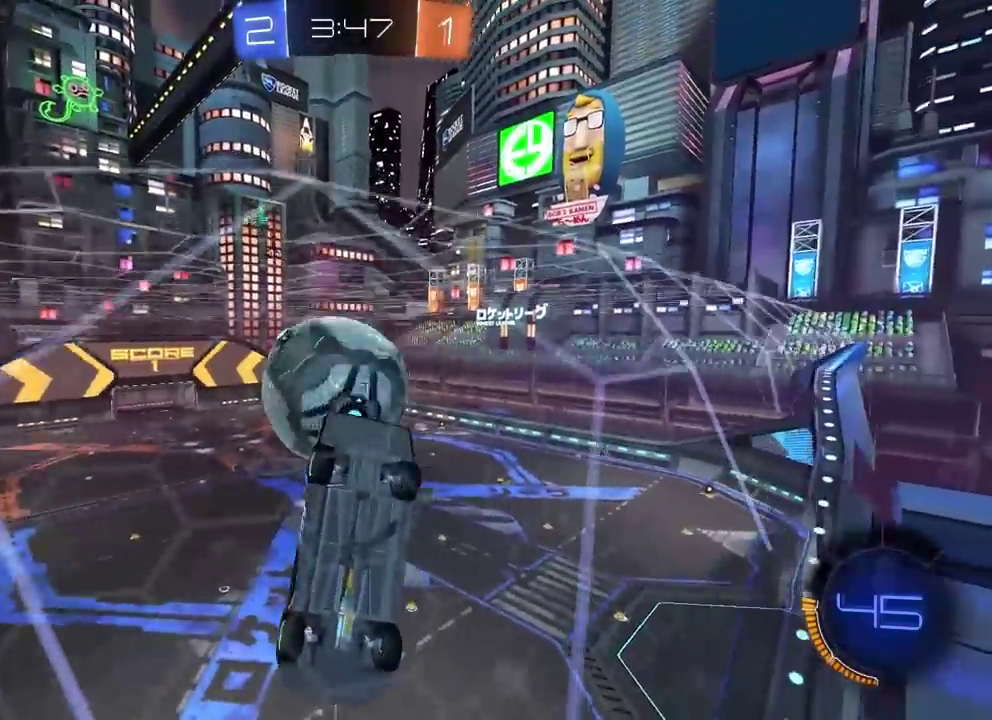
{"buttons": [], "left_stick": "center", "events": [[17, "R2", "down"], [417, "R2", "up"]]}
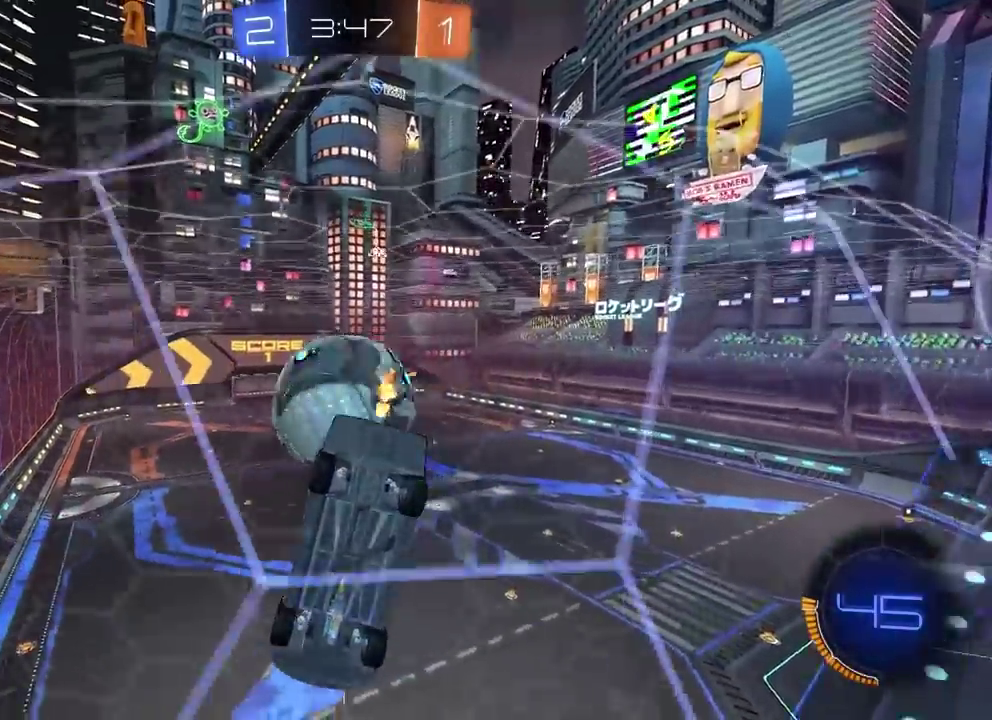
{"buttons": ["R2"], "left_stick": "right"}
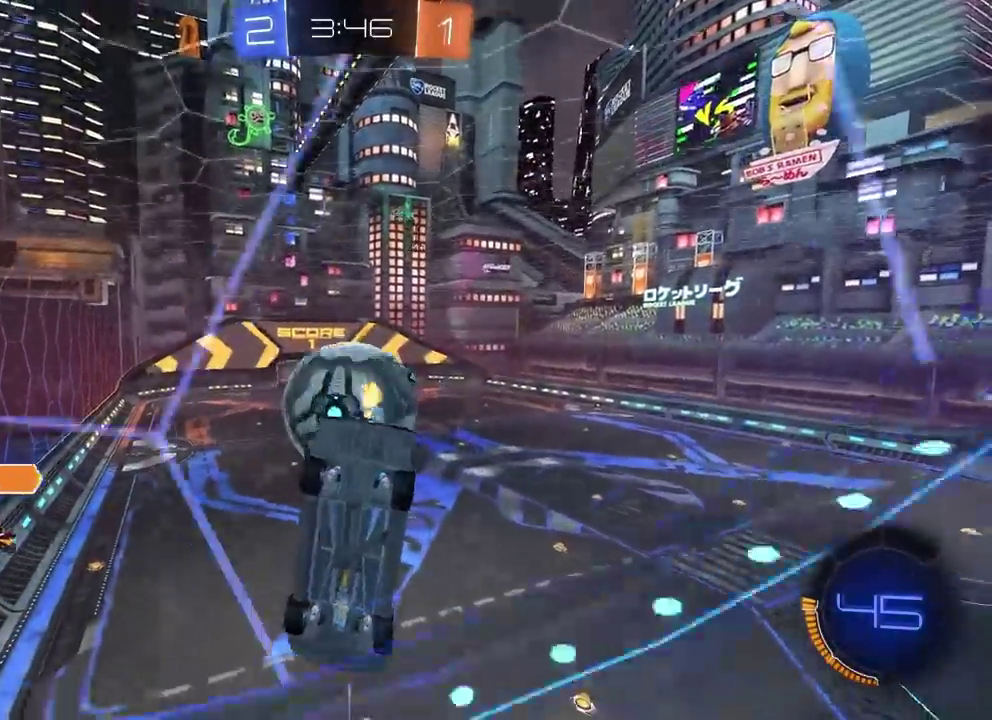
{"buttons": ["R2"], "left_stick": "center", "events": [[50, "left_stick", "center"], [117, "left_stick", "left"], [167, "left_stick", "center"]]}
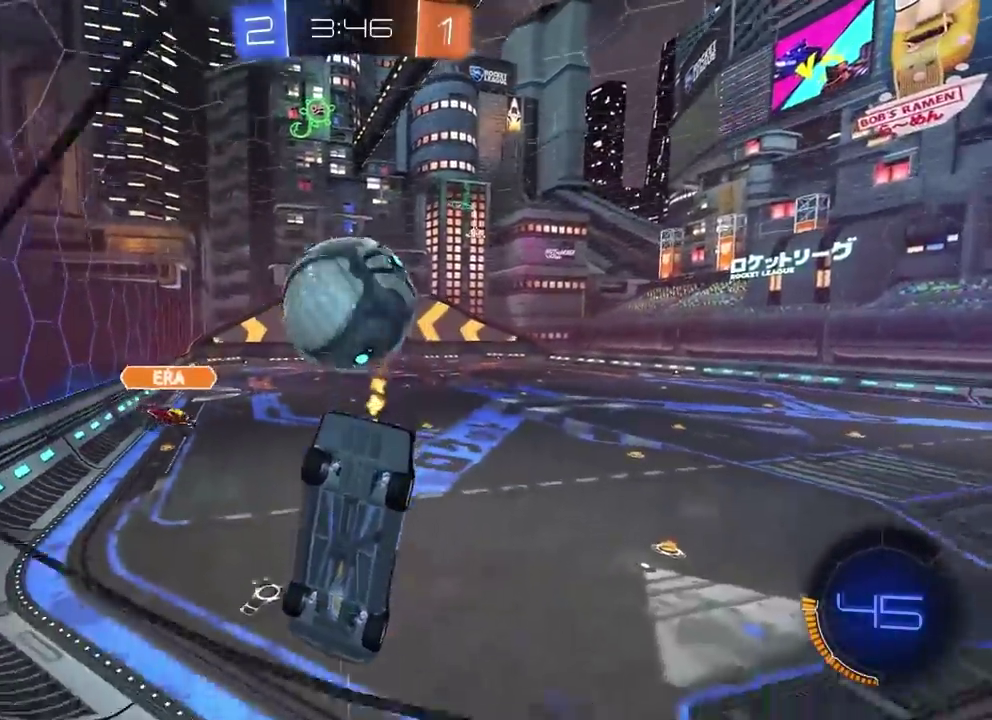
{"buttons": ["R2"], "left_stick": "center", "events": [[33, "left_stick", "left"], [133, "left_stick", "center"], [200, "R2", "up"], [300, "R2", "down"]]}
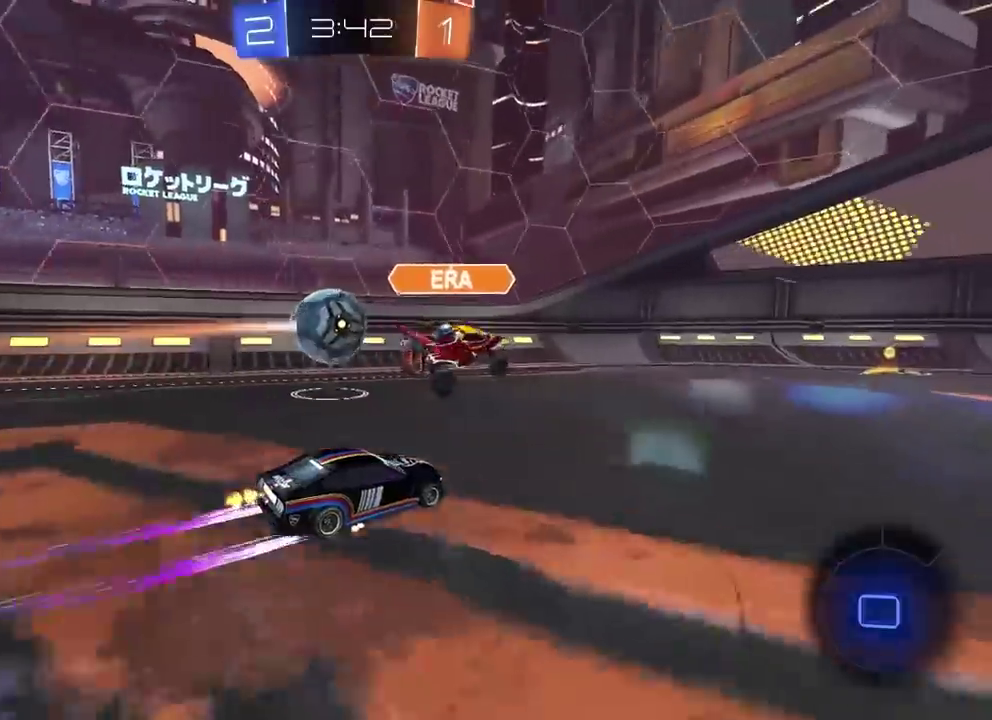
{"buttons": ["TRIANGLE", "R2"], "left_stick": "center", "events": [[400, "TRIANGLE", "down"]]}
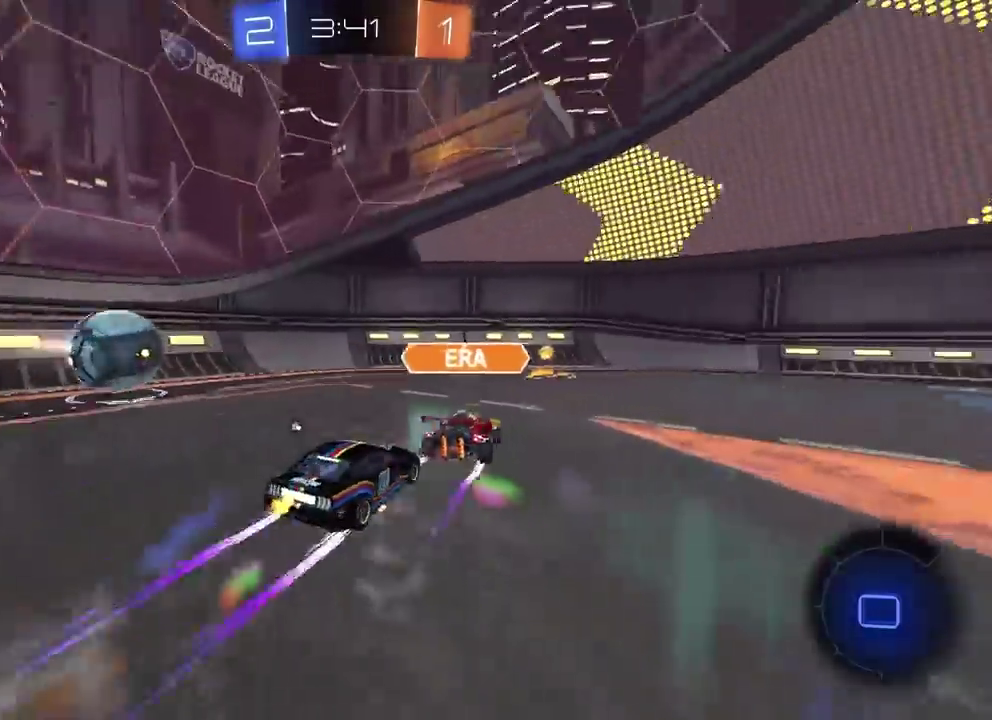
{"buttons": ["R2"], "left_stick": "left", "events": [[17, "TRIANGLE", "up"], [250, "left_stick", "left"]]}
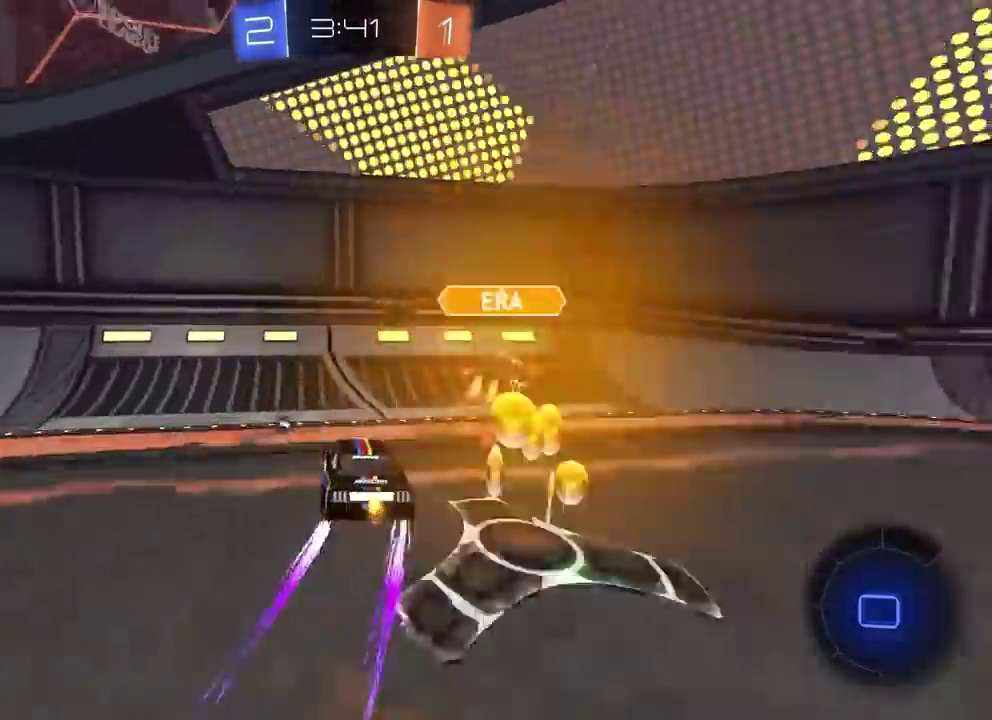
{"buttons": ["R2"], "left_stick": "left", "events": []}
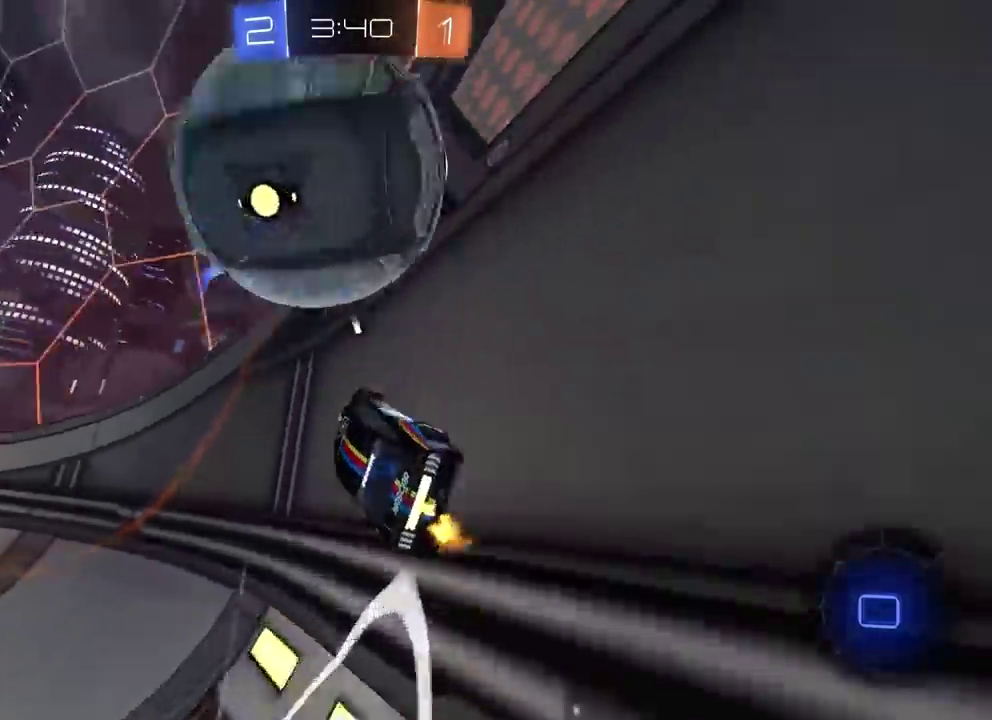
{"buttons": ["R2"], "left_stick": "left", "events": [[150, "R2", "up"], [183, "left_stick", "center"], [333, "left_stick", "left"], [367, "R2", "down"]]}
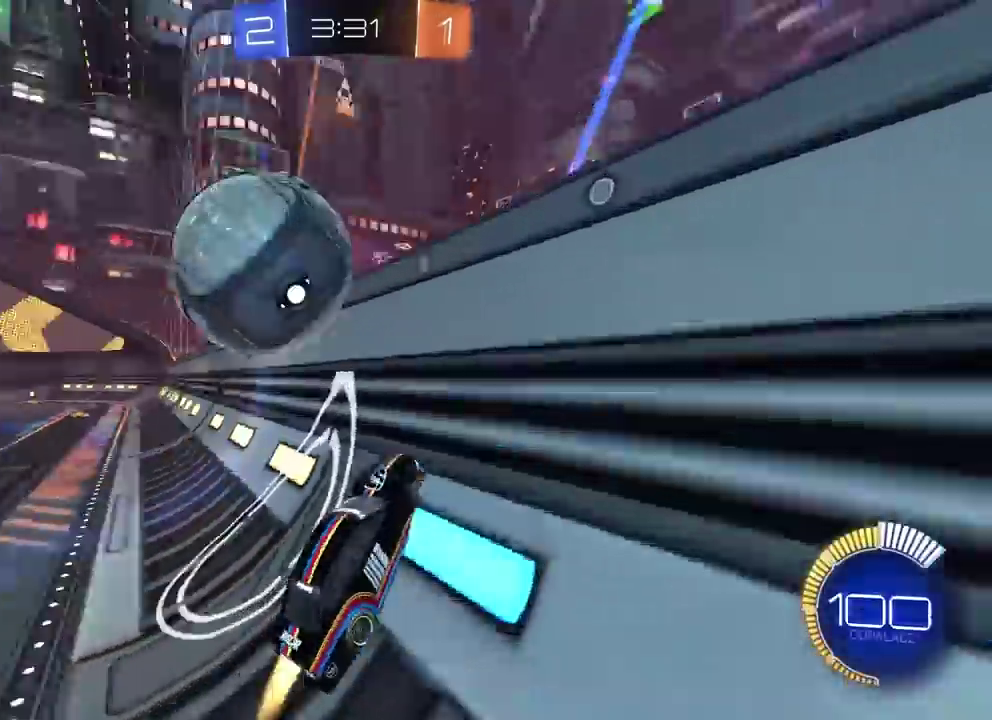
{"buttons": ["CROSS", "CIRCLE", "R2"], "left_stick": "center", "events": [[17, "CIRCLE", "down"], [67, "left_stick", "center"], [167, "CIRCLE", "up"], [183, "left_stick", "right"], [267, "left_stick", "center"], [283, "R2", "up"], [317, "left_stick", "left"], [383, "CIRCLE", "down"], [383, "CROSS", "down"], [450, "left_stick", "center"], [483, "R2", "down"]]}
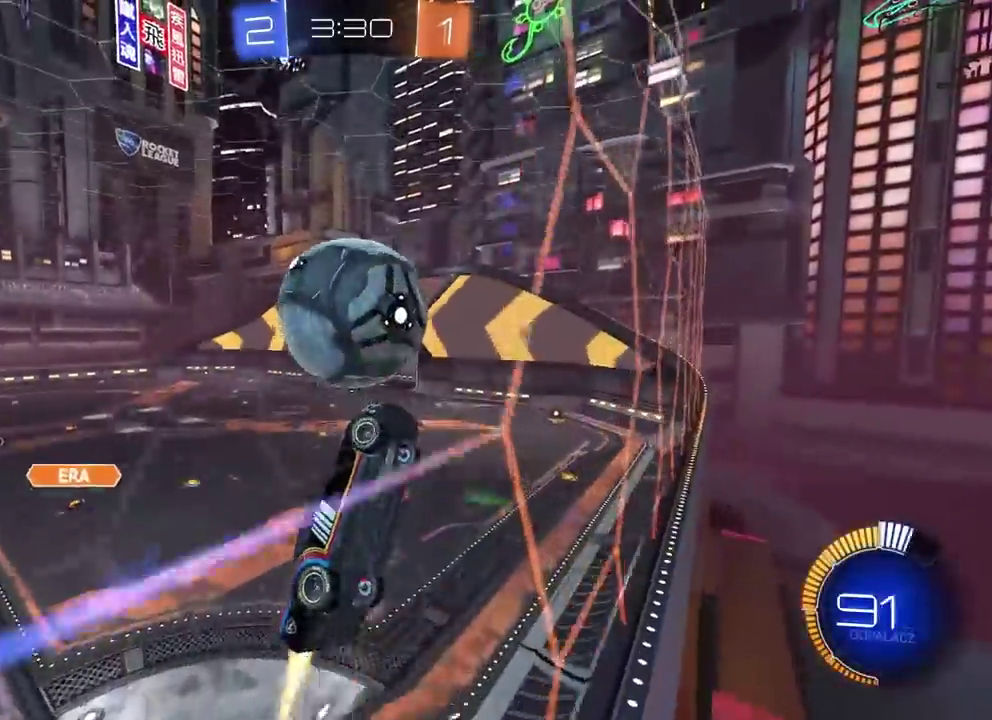
{"buttons": ["R2"], "left_stick": "down", "events": [[33, "left_stick", "up-left"], [117, "CROSS", "up"], [183, "CIRCLE", "up"], [200, "left_stick", "up"], [367, "CIRCLE", "down"], [383, "left_stick", "down"], [500, "CIRCLE", "up"]]}
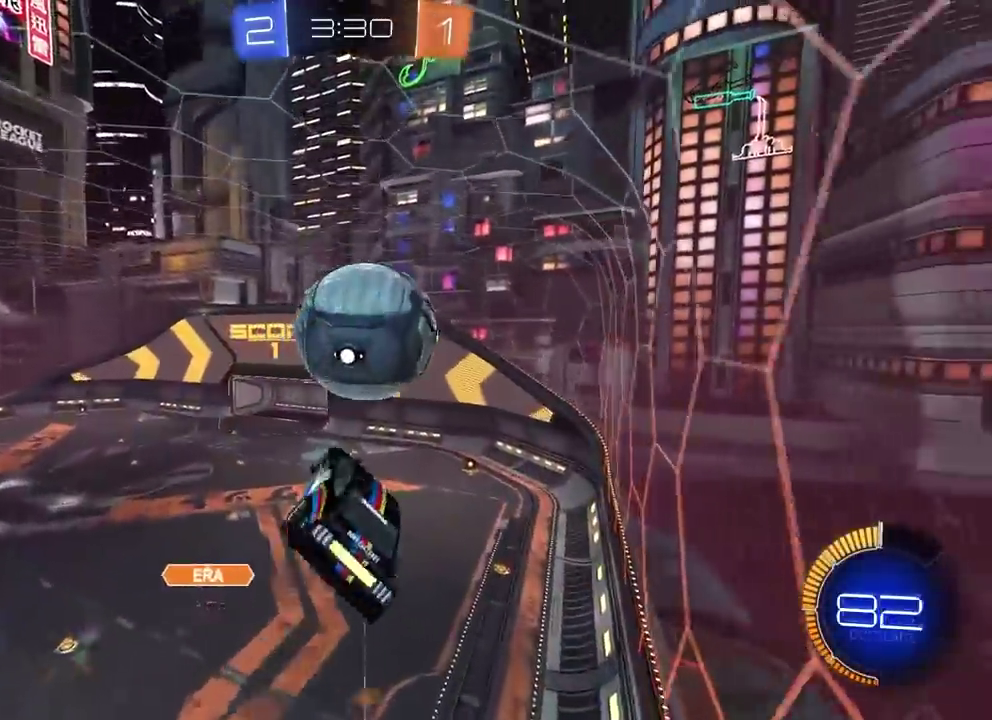
{"buttons": [], "left_stick": "left", "events": [[33, "left_stick", "down-left"], [50, "R2", "up"], [117, "left_stick", "left"]]}
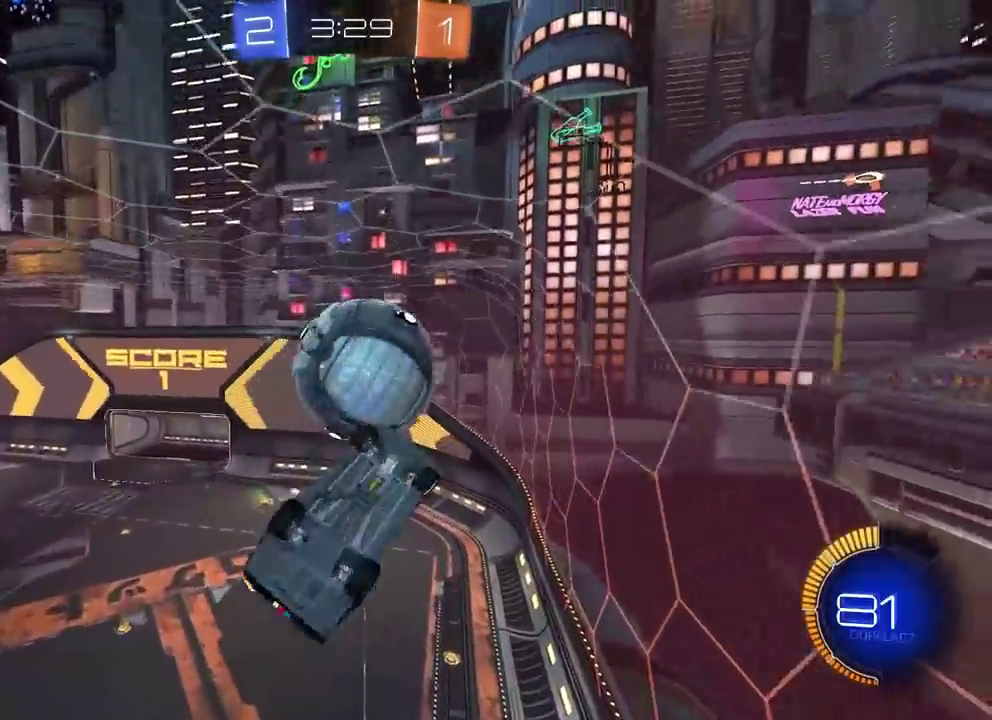
{"buttons": ["R2"], "left_stick": "up-right", "events": [[133, "left_stick", "up"], [200, "left_stick", "up-right"], [217, "R2", "down"], [283, "left_stick", "down-right"], [417, "left_stick", "right"], [467, "left_stick", "up-right"]]}